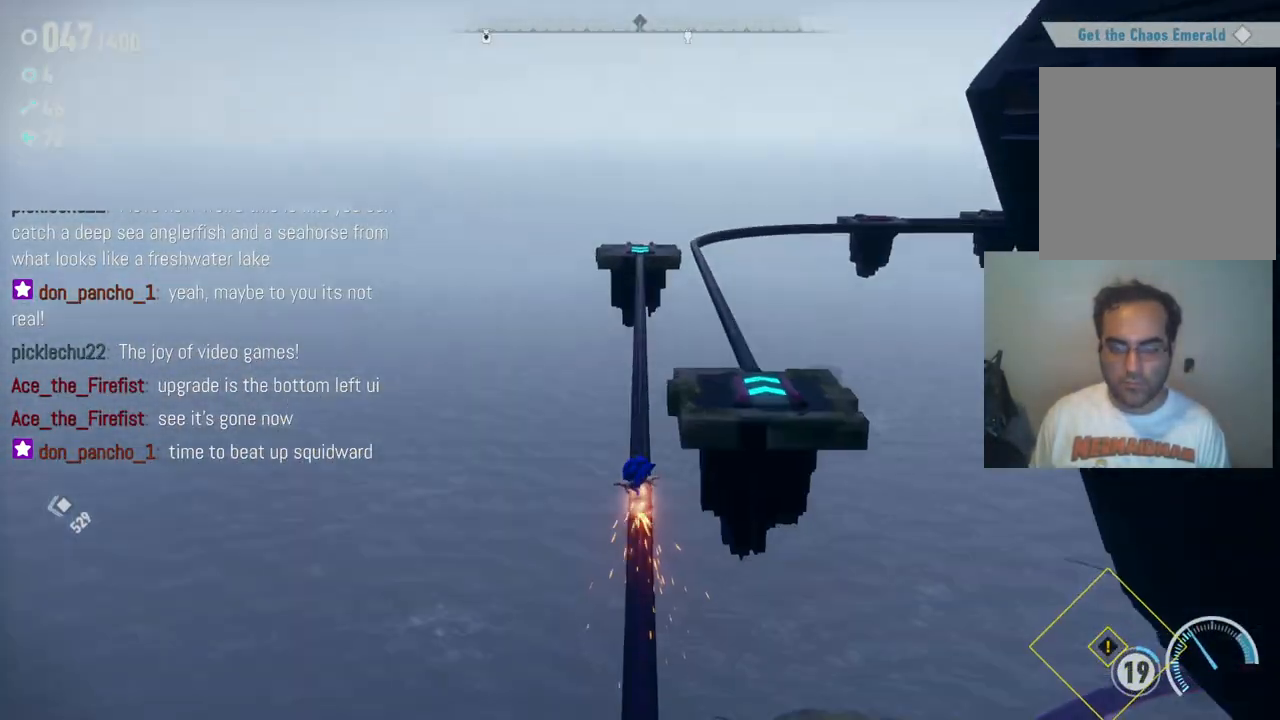
Gameplay with a controller (Xbox layout); each line is a JSON object with the inputs held at the frame after it. "events" lists button and stick changes between this image and that frame as [ms after this image, input, new state], when the widget could be followed in between. Not read: A L3 R3.
{"buttons": [], "left_stick": "right", "right_stick": "center", "events": [[400, "left_stick", "right"]]}
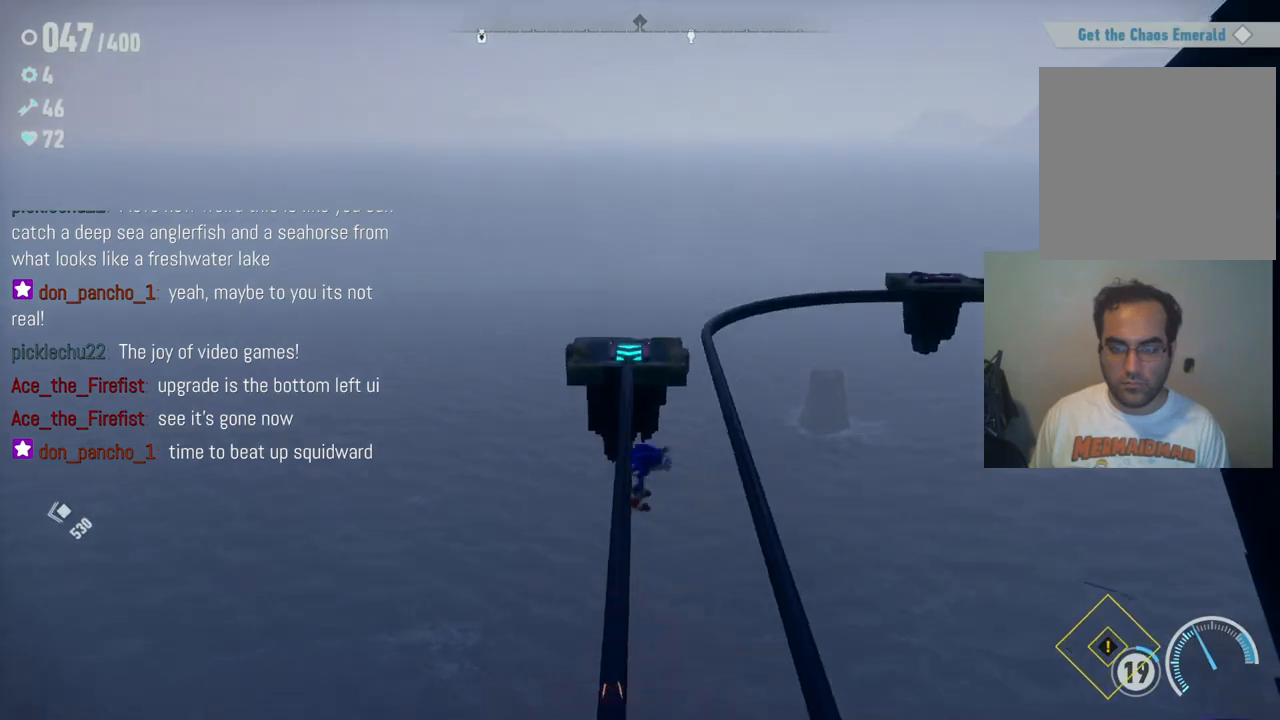
{"buttons": [], "left_stick": "center", "right_stick": "right", "events": [[67, "left_stick", "center"], [433, "right_stick", "right"]]}
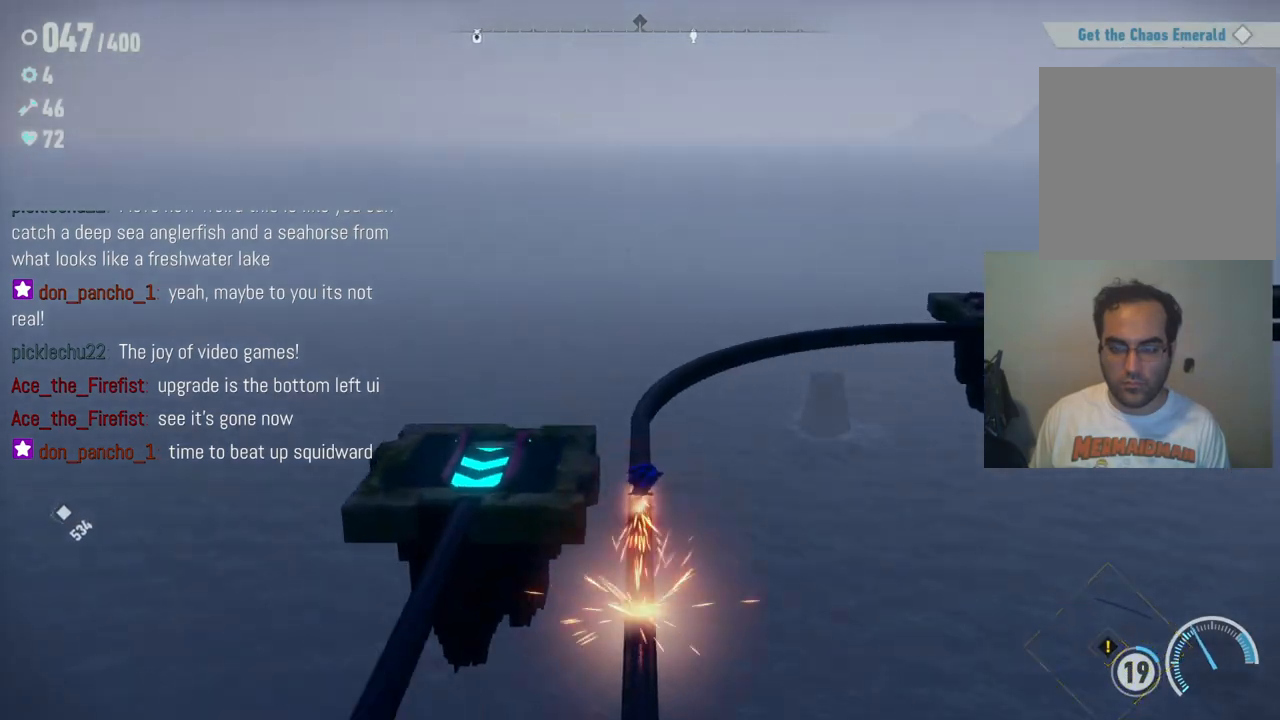
{"buttons": [], "left_stick": "center", "right_stick": "right", "events": []}
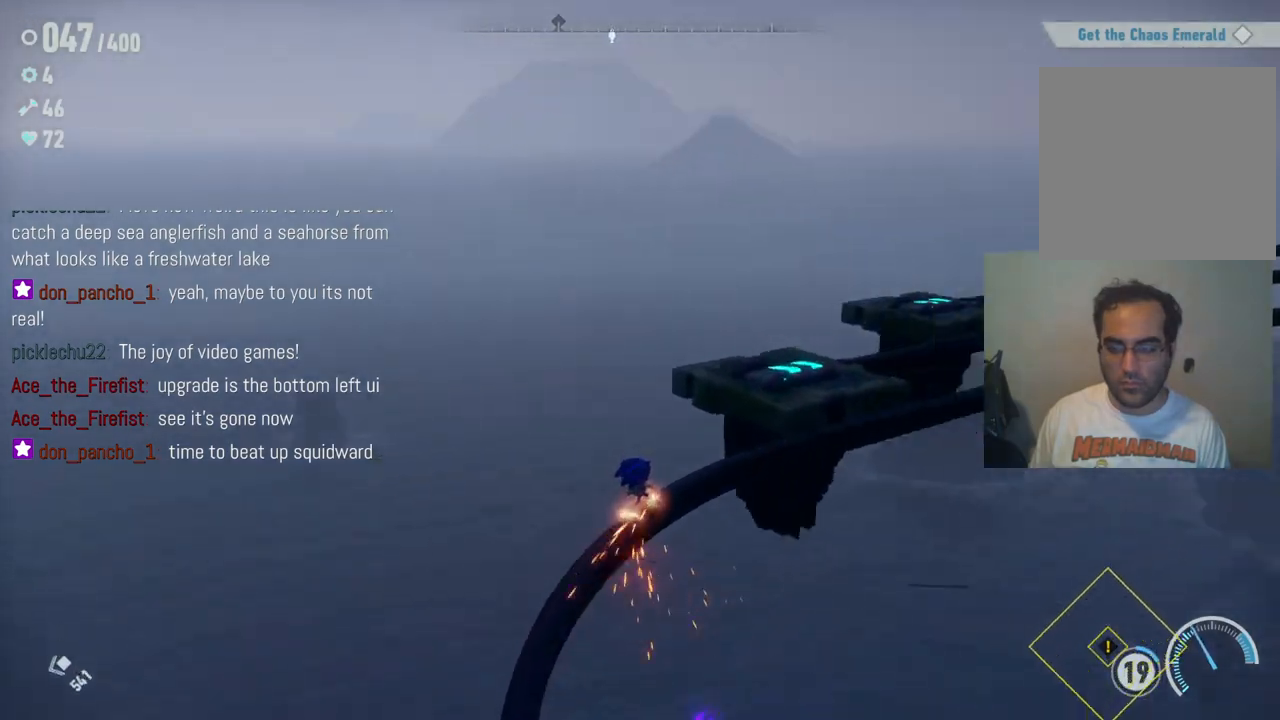
{"buttons": [], "left_stick": "center", "right_stick": "center", "events": [[200, "right_stick", "center"]]}
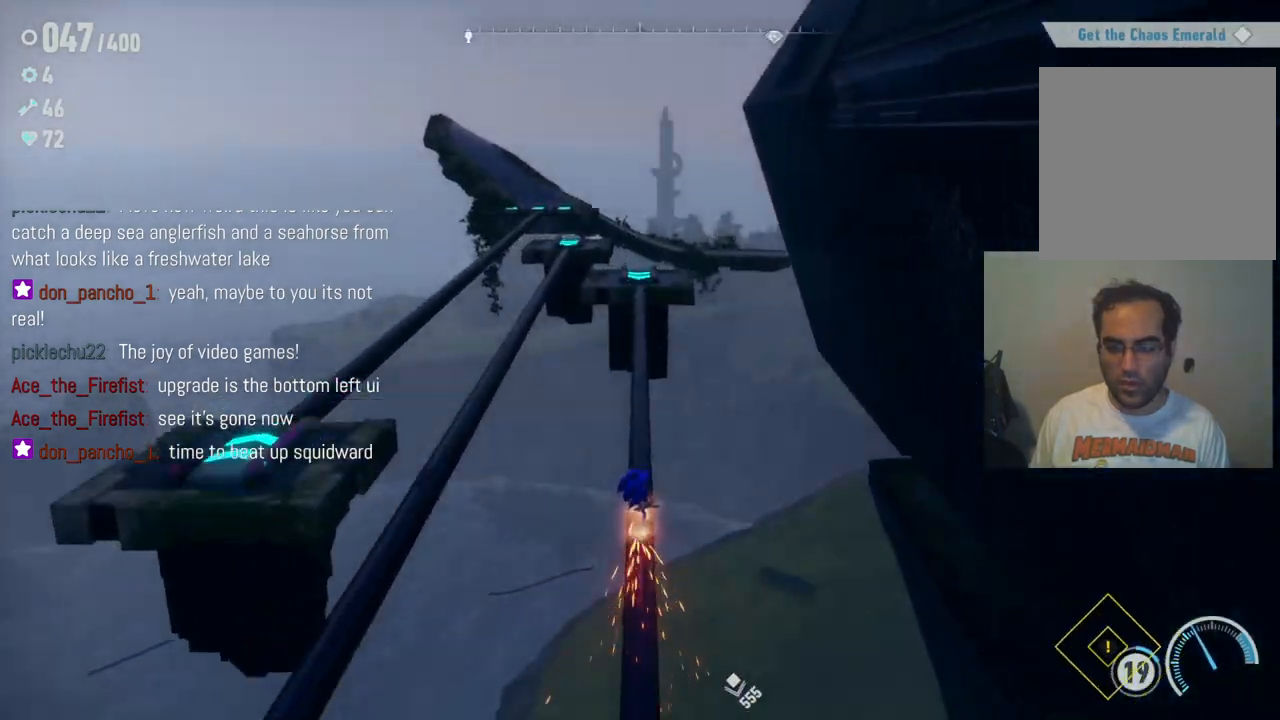
{"buttons": [], "left_stick": "center", "right_stick": "center", "events": [[50, "left_stick", "left"], [267, "left_stick", "center"]]}
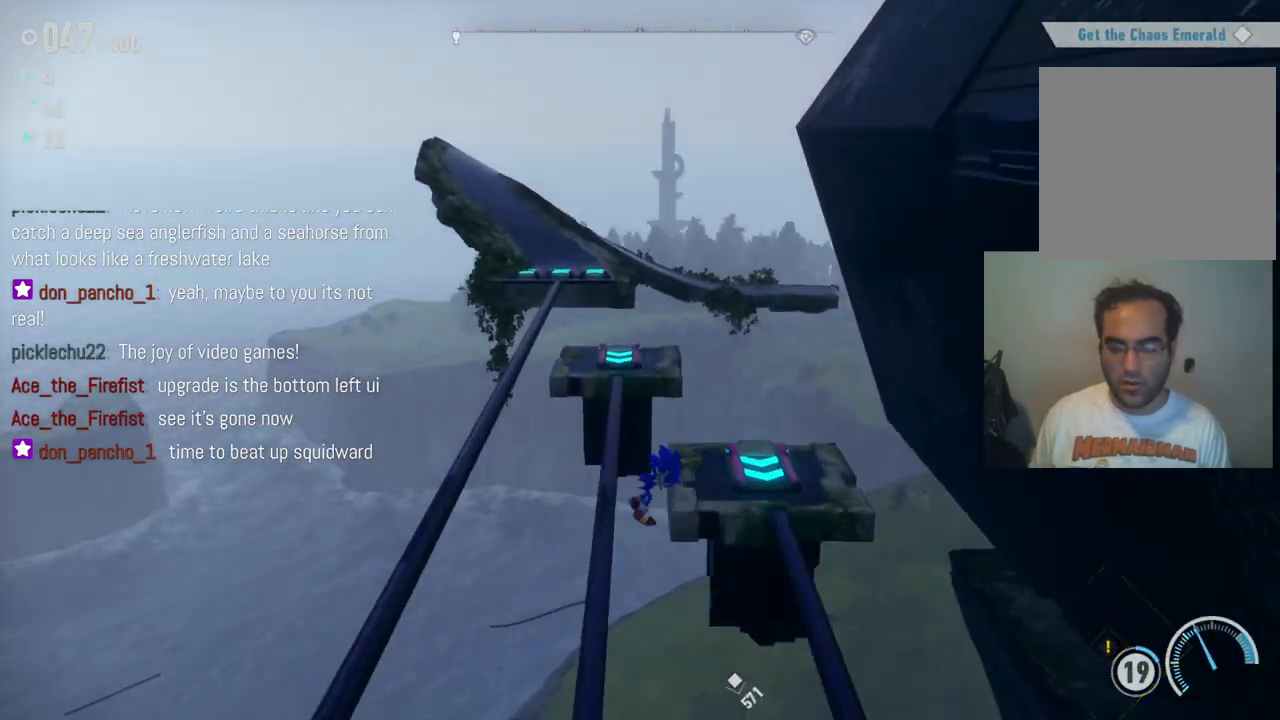
{"buttons": [], "left_stick": "center", "right_stick": "center", "events": [[167, "left_stick", "left"], [400, "left_stick", "center"]]}